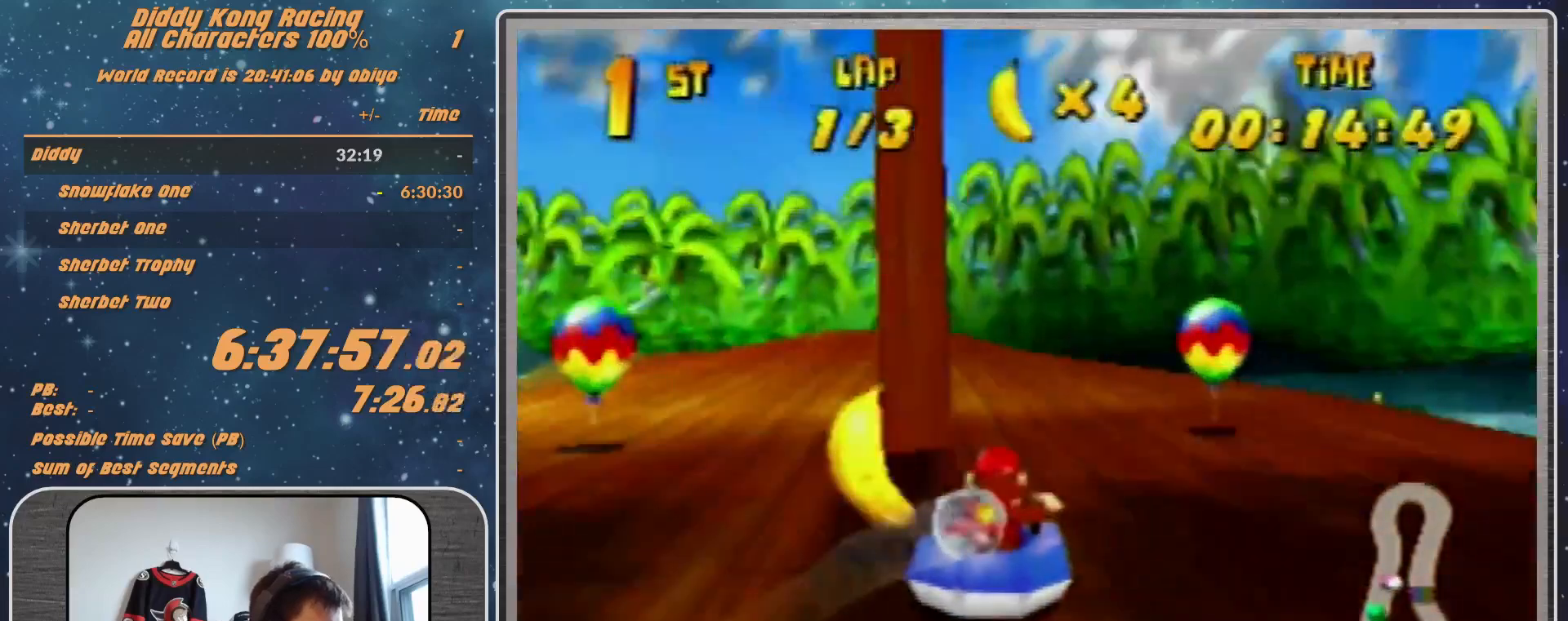
Gameplay with a controller (Nintendo layout); each line is a JSON object with the inputs held at the frame after it. "events" lists button and stick changes between this image and that frame as [ms after this image, input, new state], when the widget could be followed in between. Not read: L1 L3 R3.
{"buttons": ["A", "R1"], "left_stick": "up-right", "events": [[100, "B", "down"], [100, "left_stick", "up-left"], [300, "B", "up"], [400, "left_stick", "up-right"]]}
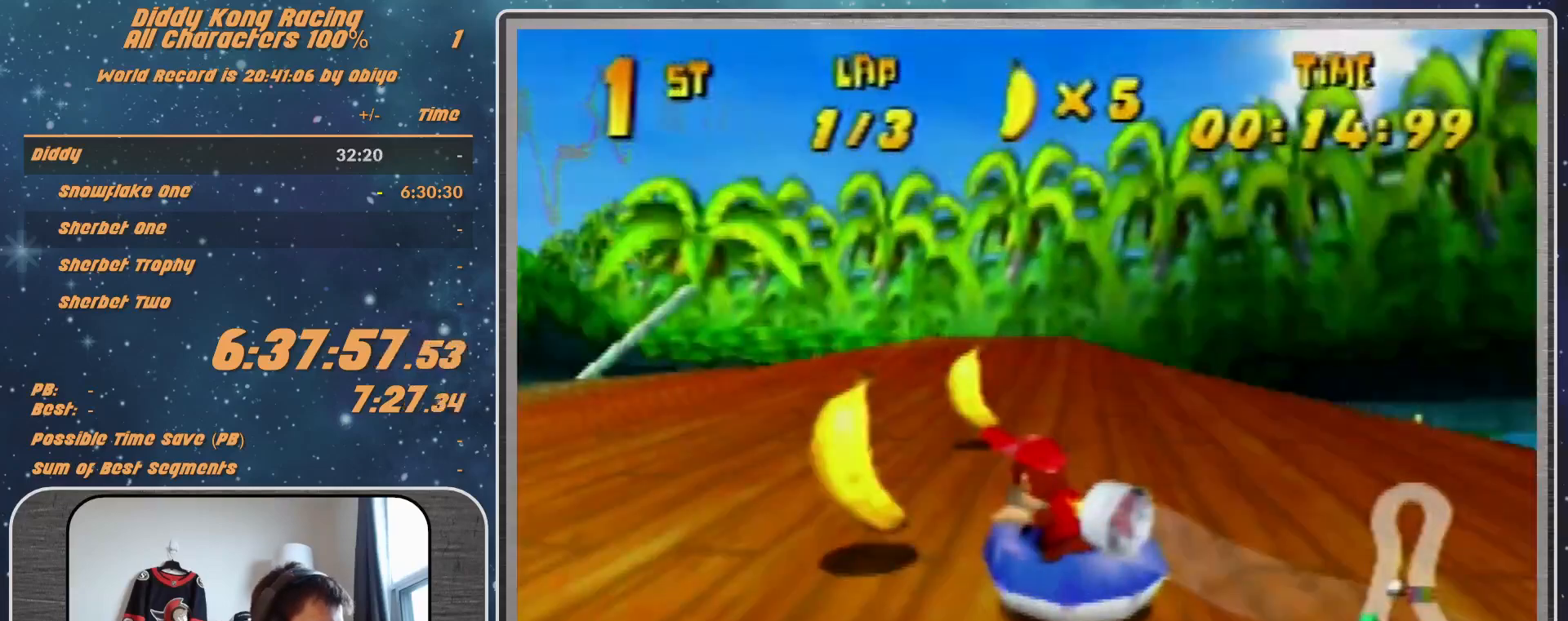
{"buttons": ["R1"], "left_stick": "center", "events": [[67, "left_stick", "up"], [167, "left_stick", "up-left"], [500, "A", "up"], [500, "left_stick", "center"]]}
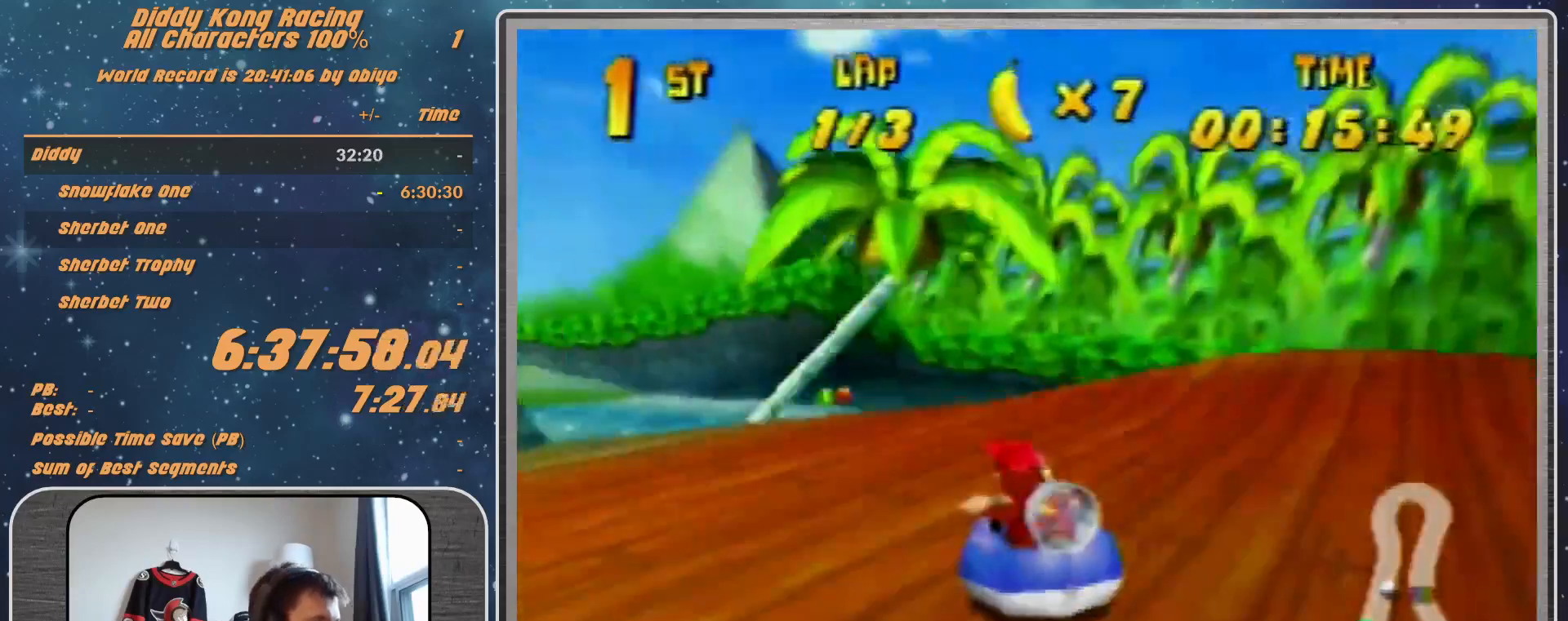
{"buttons": ["R1"], "left_stick": "up", "events": [[67, "A", "down"], [200, "left_stick", "up-left"], [367, "A", "up"], [400, "A", "down"], [500, "A", "up"], [500, "left_stick", "up"]]}
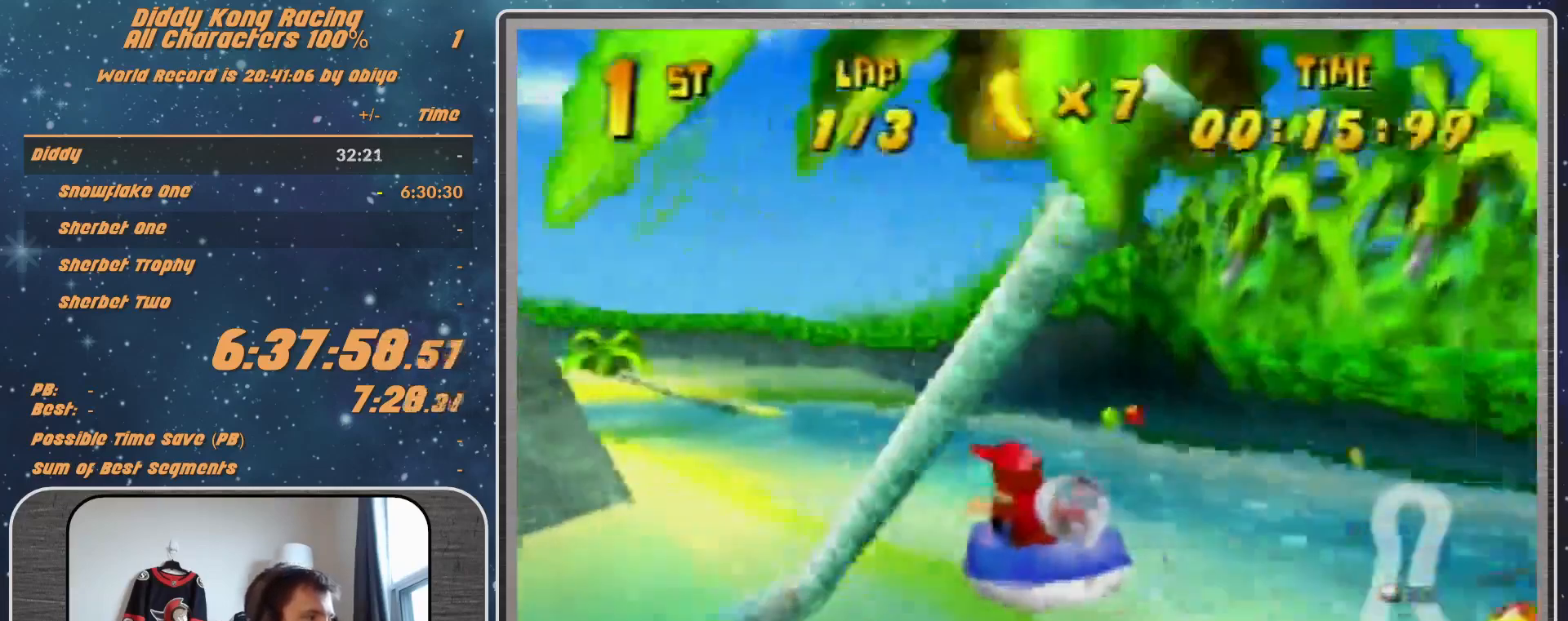
{"buttons": ["A", "R1"], "left_stick": "up-left", "events": [[67, "A", "down"], [67, "left_stick", "up-right"], [200, "A", "up"], [233, "A", "down"], [400, "A", "up"], [400, "left_stick", "up-left"], [467, "A", "down"]]}
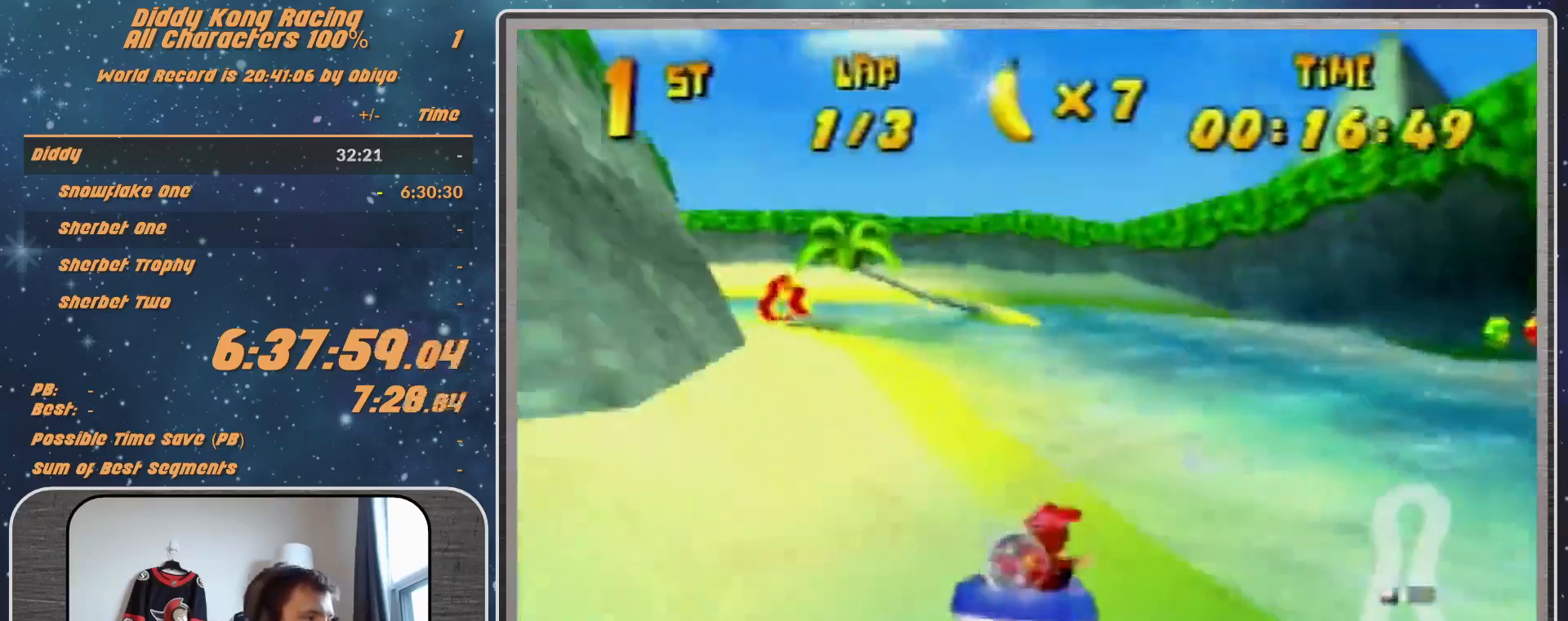
{"buttons": ["R1"], "left_stick": "up-right", "events": [[67, "A", "up"], [100, "A", "down"], [267, "A", "up"], [300, "A", "down"], [300, "left_stick", "up-right"], [400, "A", "up"]]}
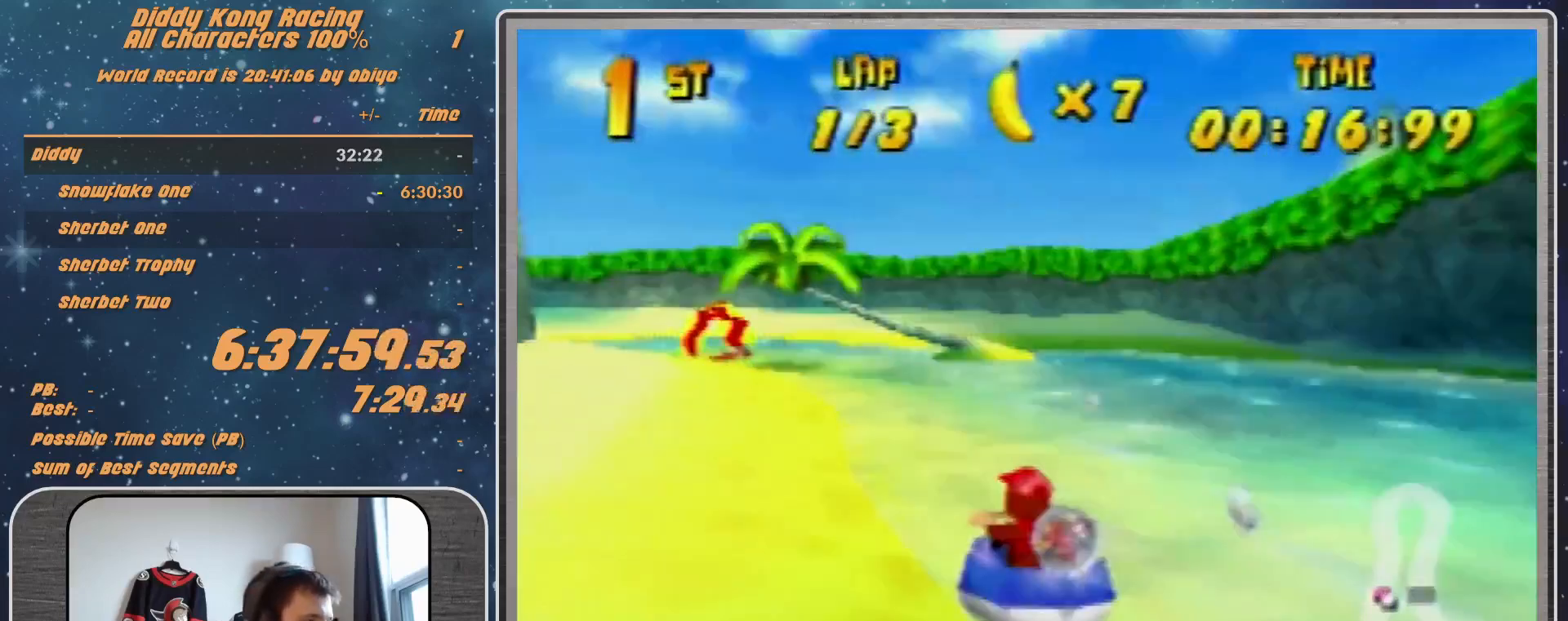
{"buttons": ["R1"], "left_stick": "up-right", "events": [[33, "A", "down"], [33, "left_stick", "up-left"], [100, "A", "up"], [200, "A", "down"], [300, "A", "up"], [367, "A", "down"], [367, "left_stick", "up"], [467, "left_stick", "up-right"], [500, "A", "up"]]}
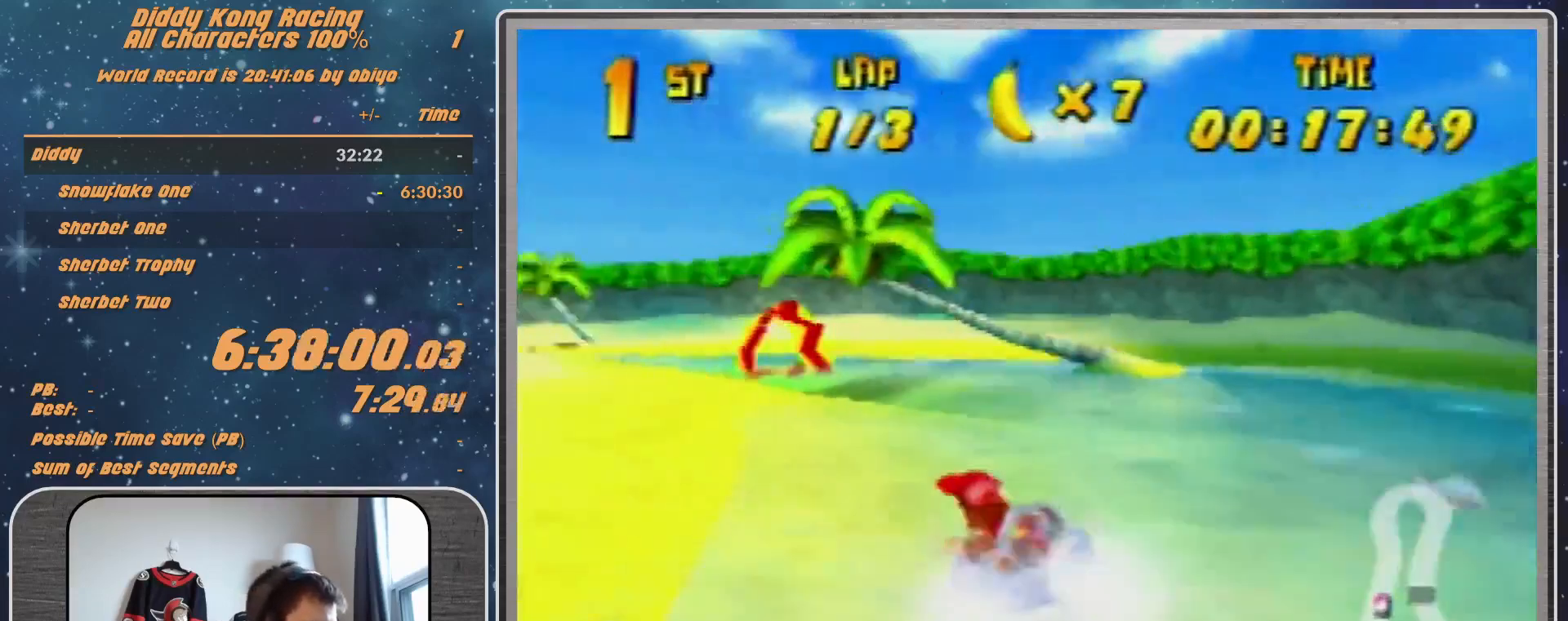
{"buttons": ["A", "R1"], "left_stick": "up-right", "events": [[67, "A", "down"], [67, "left_stick", "up-left"], [167, "A", "up"], [267, "A", "down"], [367, "A", "up"], [467, "A", "down"], [500, "left_stick", "up-right"]]}
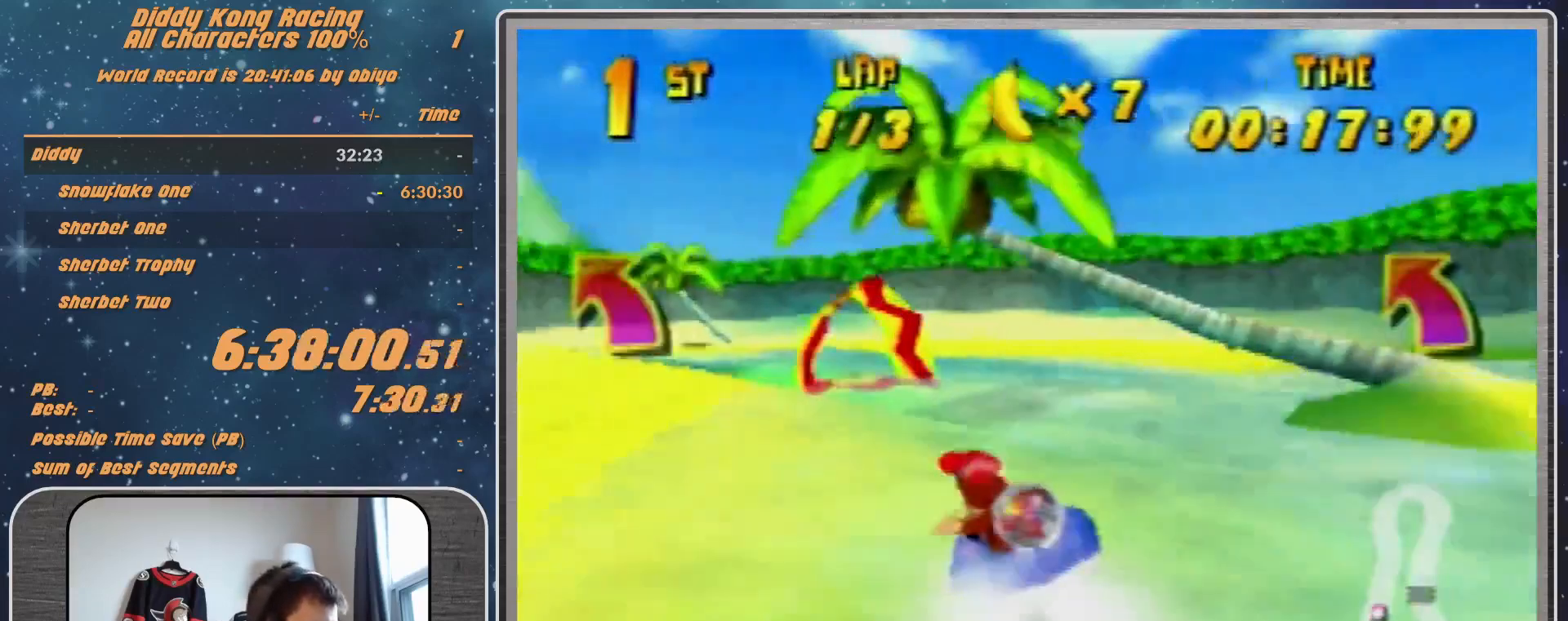
{"buttons": ["R1"], "left_stick": "up-left", "events": [[67, "A", "up"], [100, "left_stick", "up-left"], [167, "A", "down"], [233, "A", "up"], [333, "A", "down"], [333, "left_stick", "up-right"], [400, "A", "up"], [500, "left_stick", "up-left"]]}
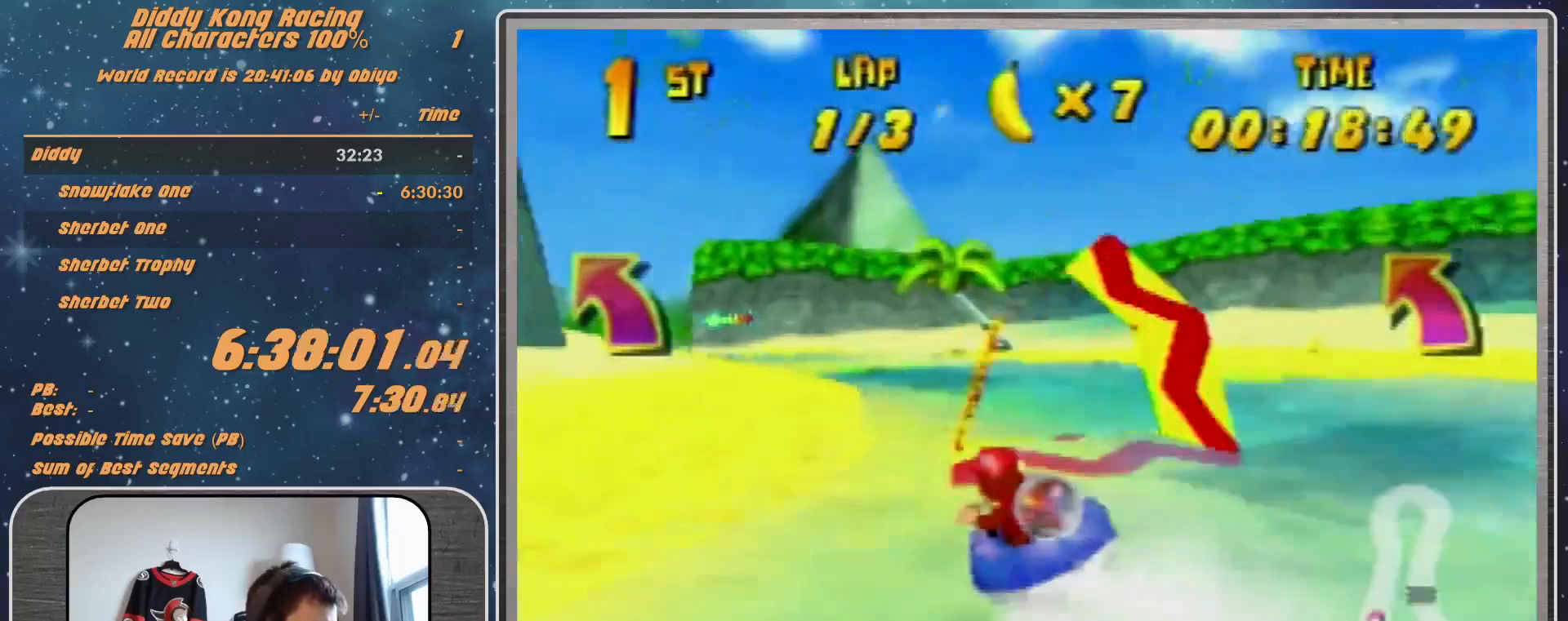
{"buttons": ["B", "R1"], "left_stick": "up-left", "events": [[67, "left_stick", "left"], [100, "B", "down"], [167, "left_stick", "down-left"], [367, "left_stick", "up-left"], [400, "B", "up"], [467, "B", "down"]]}
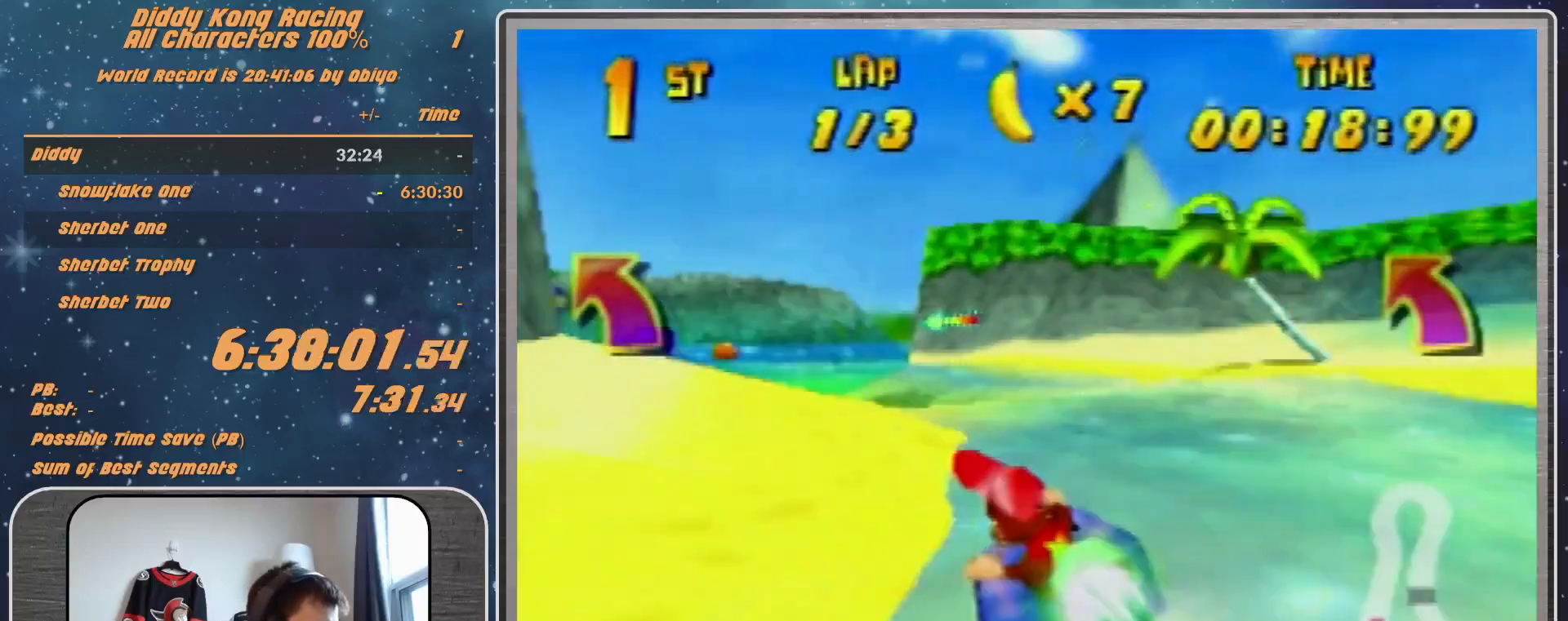
{"buttons": ["R1"], "left_stick": "up-right", "events": [[167, "B", "up"], [267, "left_stick", "up-right"], [367, "Z", "down"], [500, "Z", "up"]]}
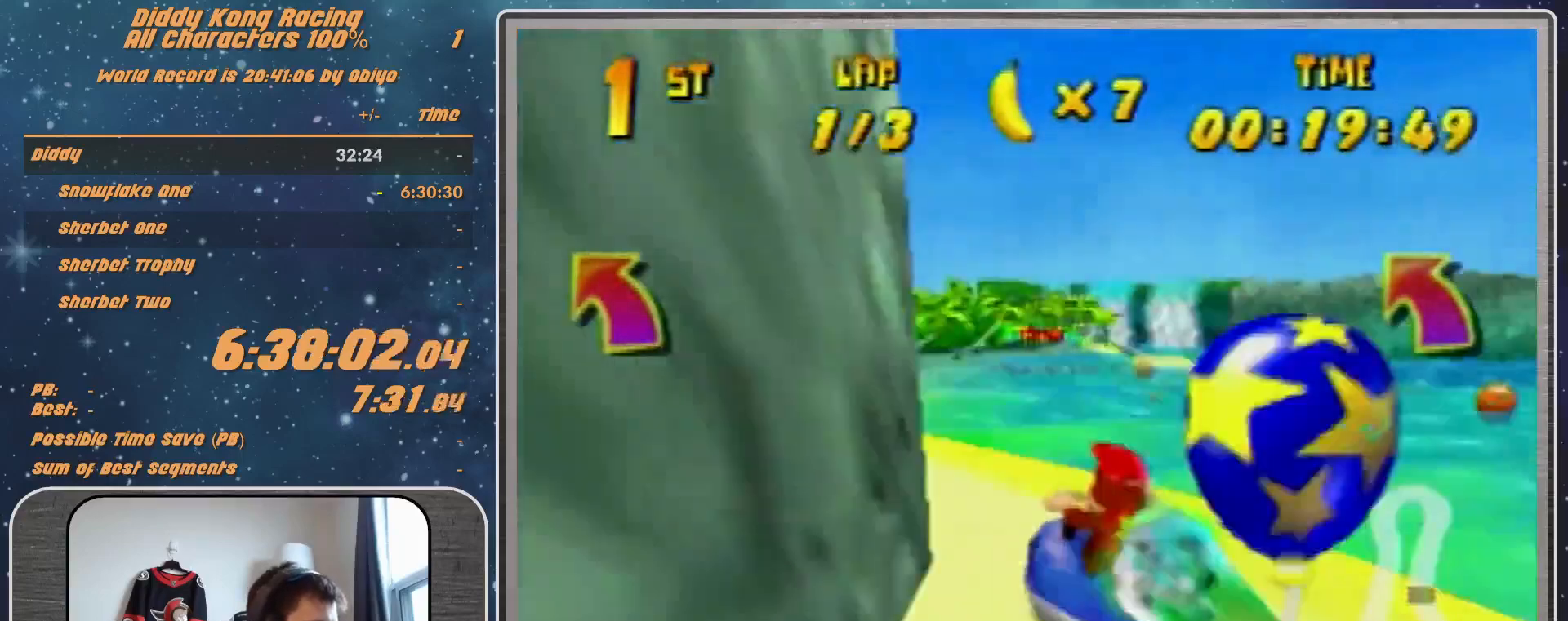
{"buttons": ["R1"], "left_stick": "up", "events": [[67, "left_stick", "up-left"], [167, "left_stick", "up"], [267, "left_stick", "up-right"], [500, "left_stick", "up"]]}
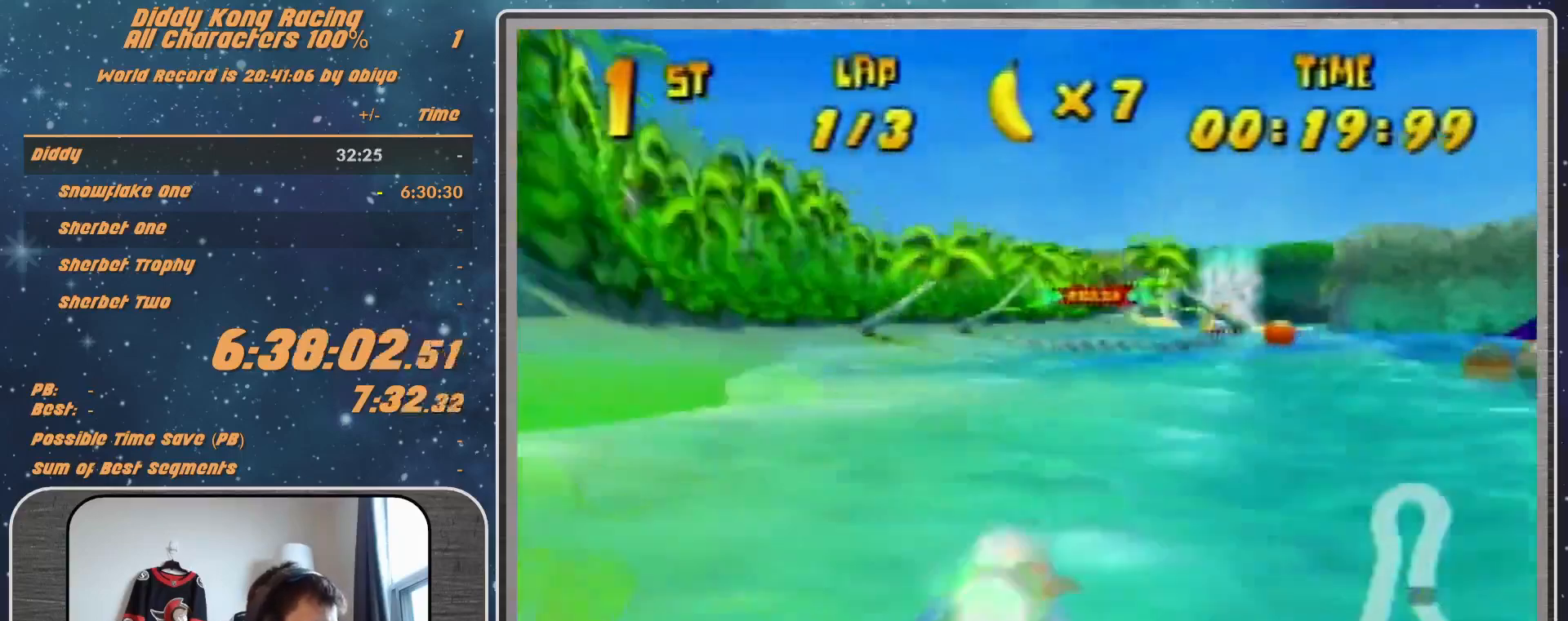
{"buttons": ["R1"], "left_stick": "up-left", "events": [[33, "left_stick", "up-left"], [200, "left_stick", "up-right"], [333, "left_stick", "up-left"]]}
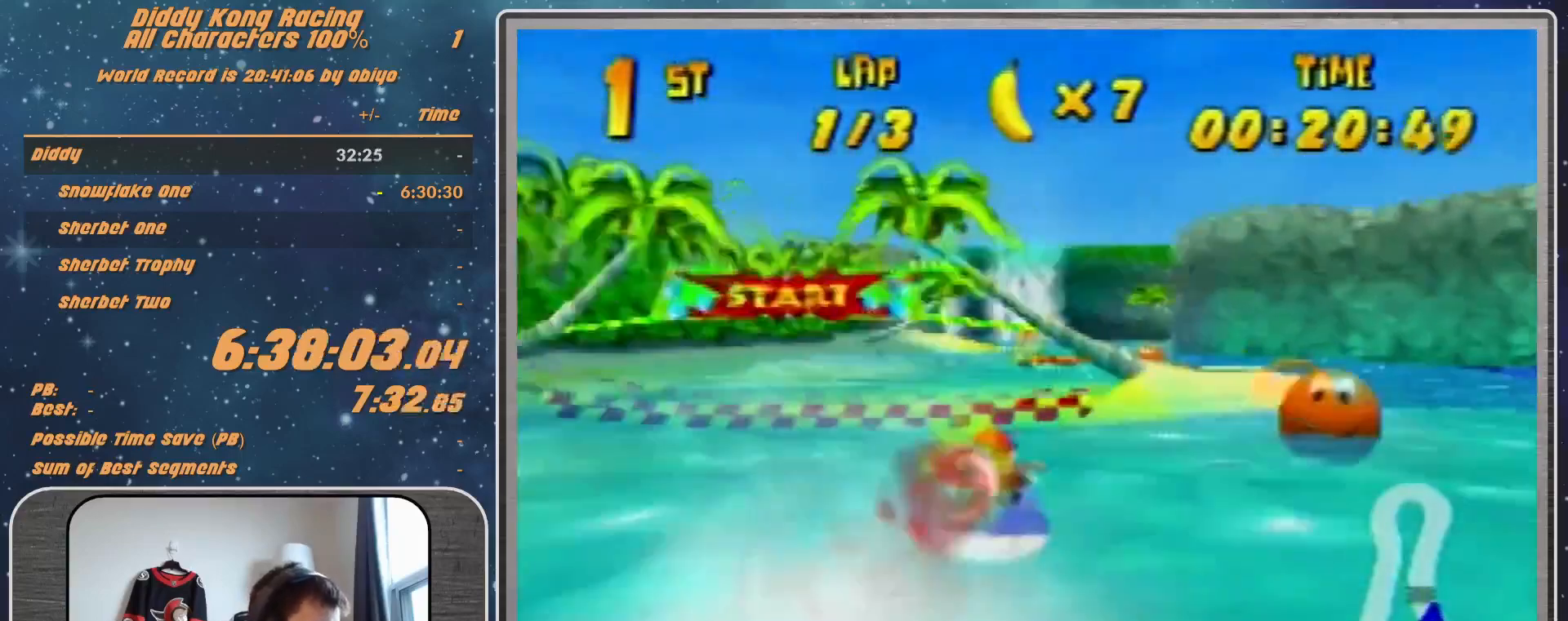
{"buttons": ["R1"], "left_stick": "up-right", "events": [[33, "left_stick", "up-right"], [133, "left_stick", "up-left"], [433, "left_stick", "up-right"]]}
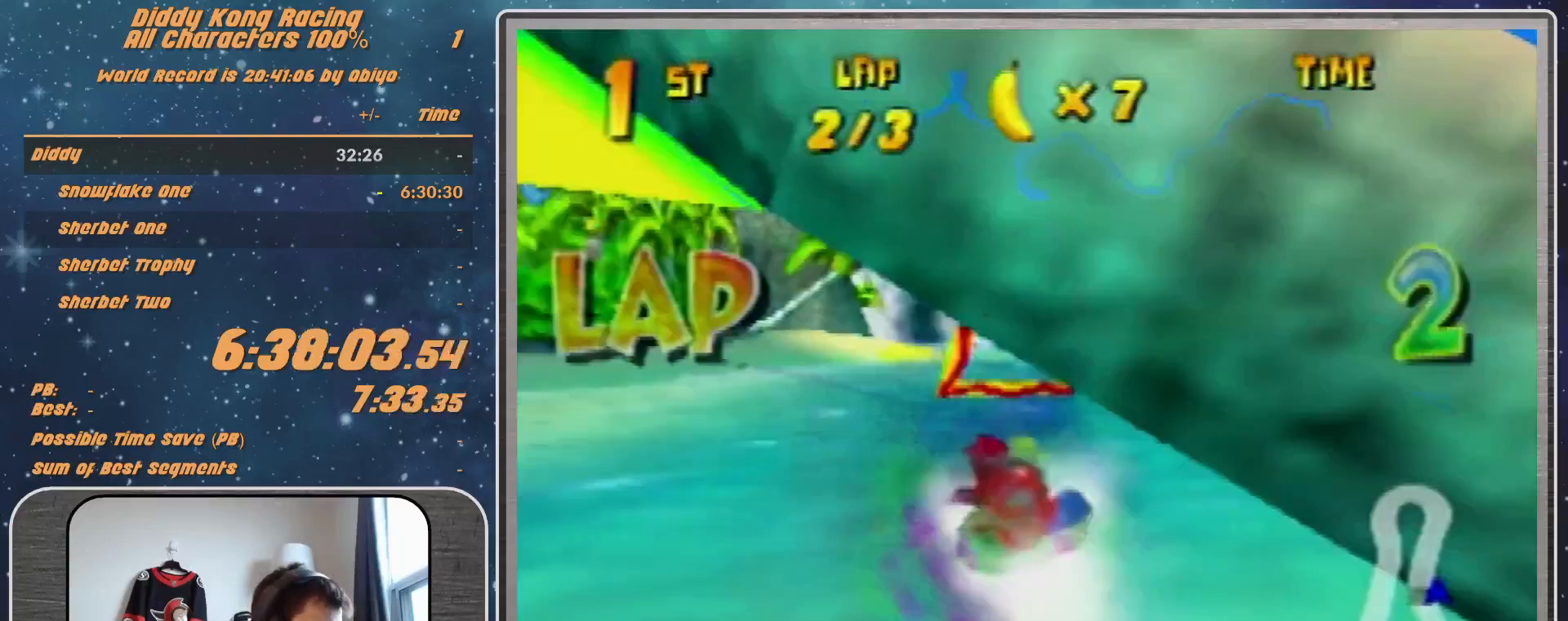
{"buttons": ["R1"], "left_stick": "up-left", "events": [[167, "left_stick", "up-left"]]}
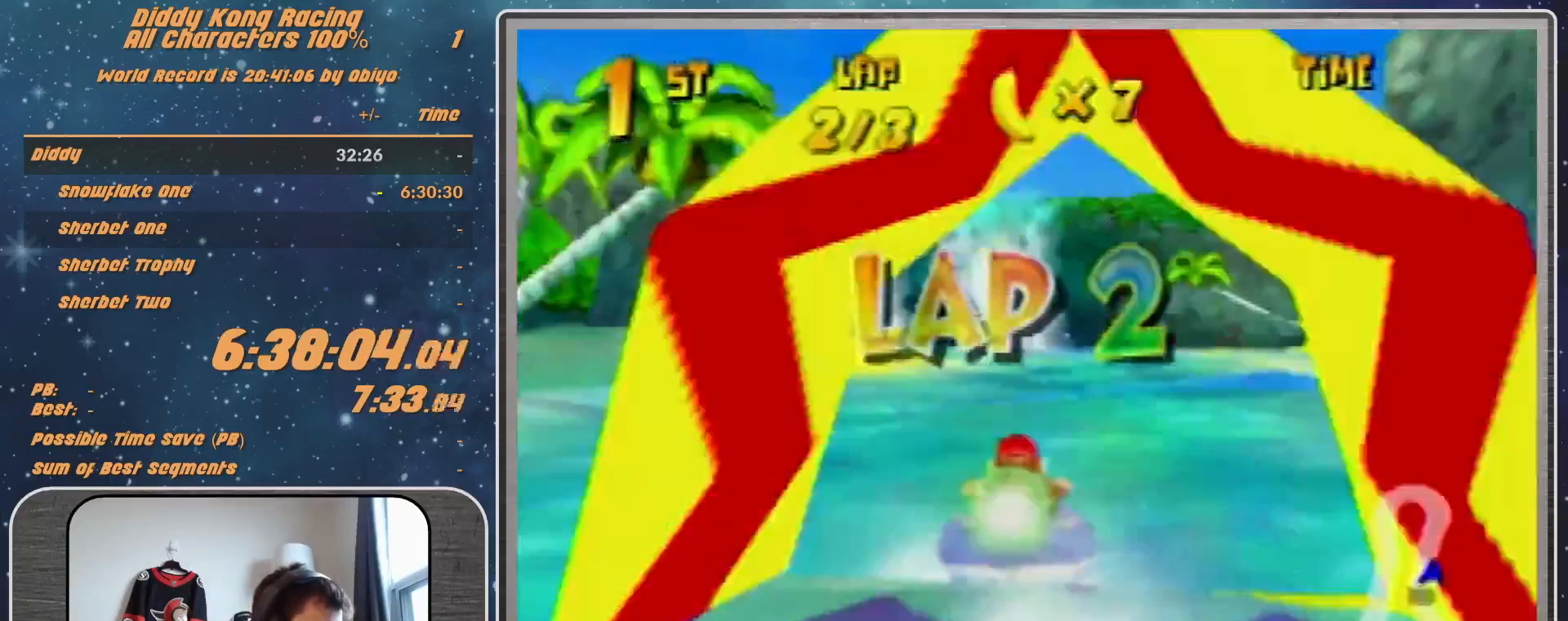
{"buttons": ["R1"], "left_stick": "up-right", "events": [[333, "left_stick", "up-right"], [400, "R1", "up"], [500, "R1", "down"]]}
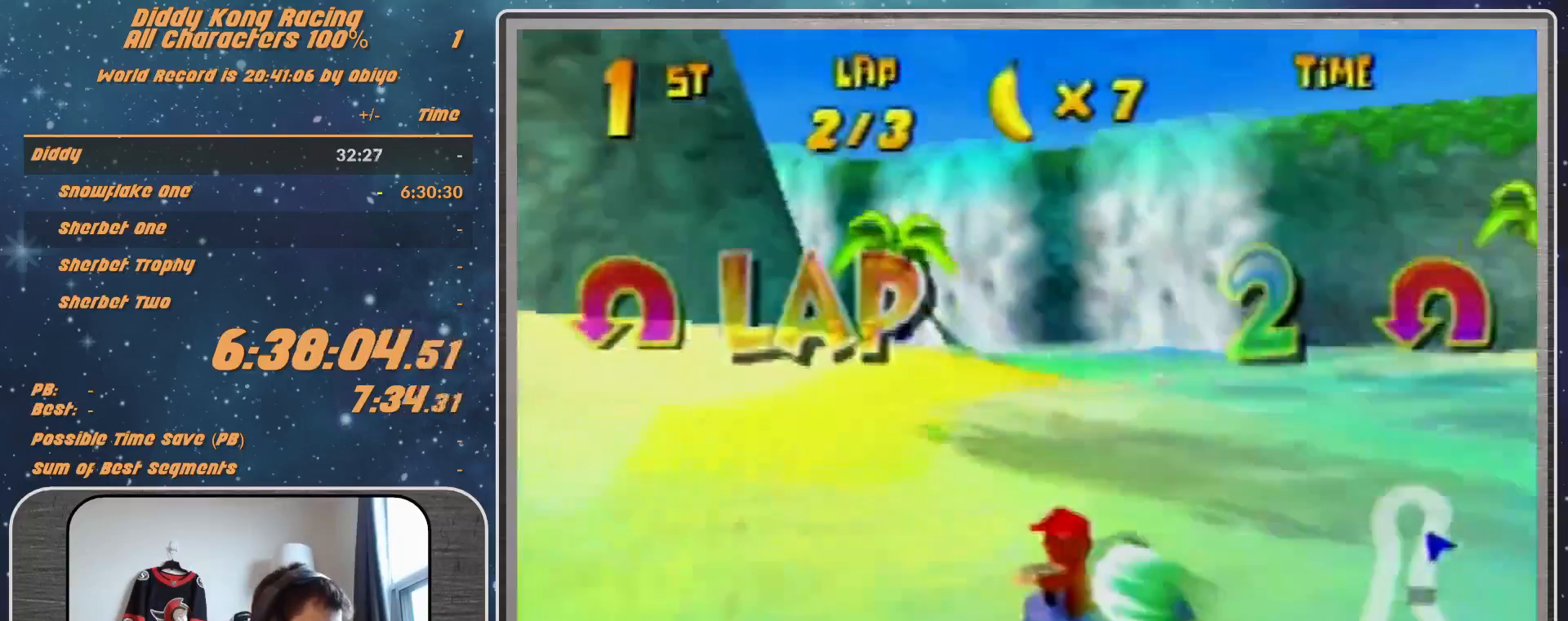
{"buttons": ["A", "R1"], "left_stick": "up-left", "events": [[67, "A", "down"], [133, "left_stick", "up-left"], [333, "left_stick", "up"], [433, "left_stick", "up-left"]]}
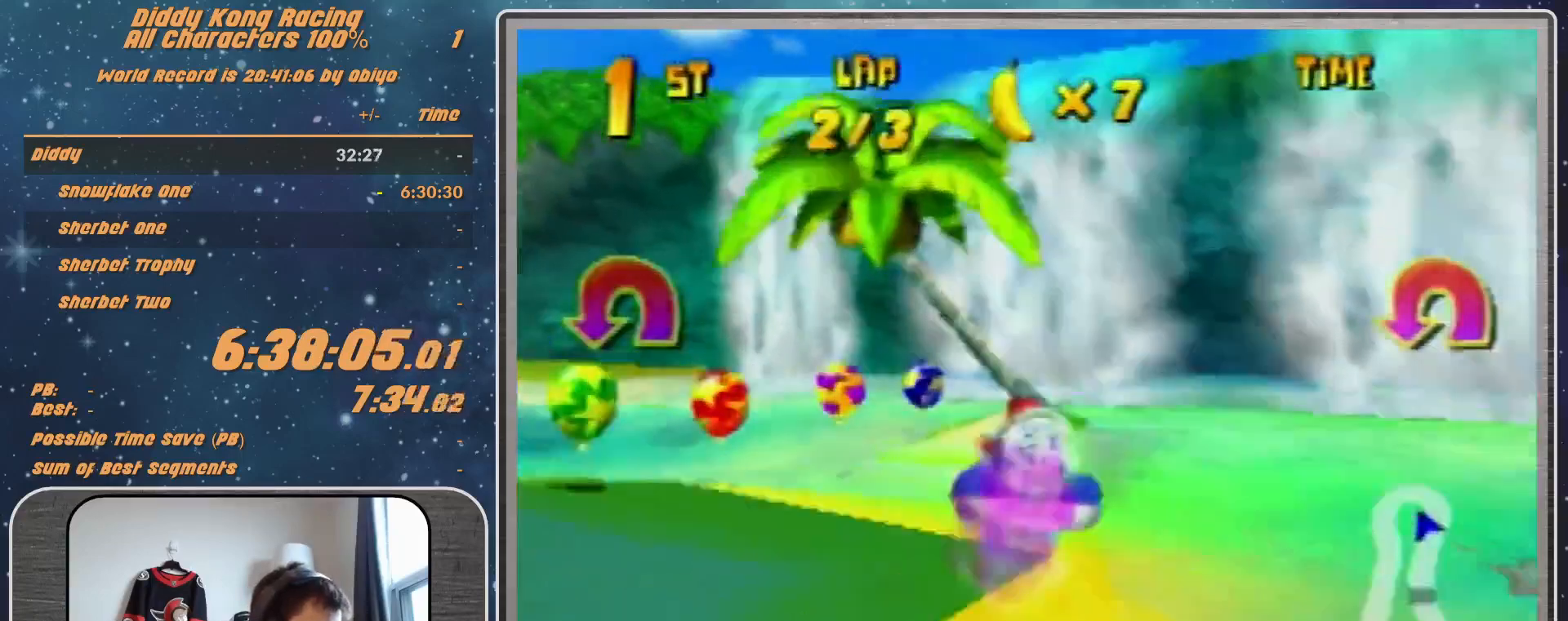
{"buttons": ["A", "B", "R1"], "left_stick": "left", "events": [[67, "left_stick", "up"], [300, "left_stick", "left"], [367, "B", "down"]]}
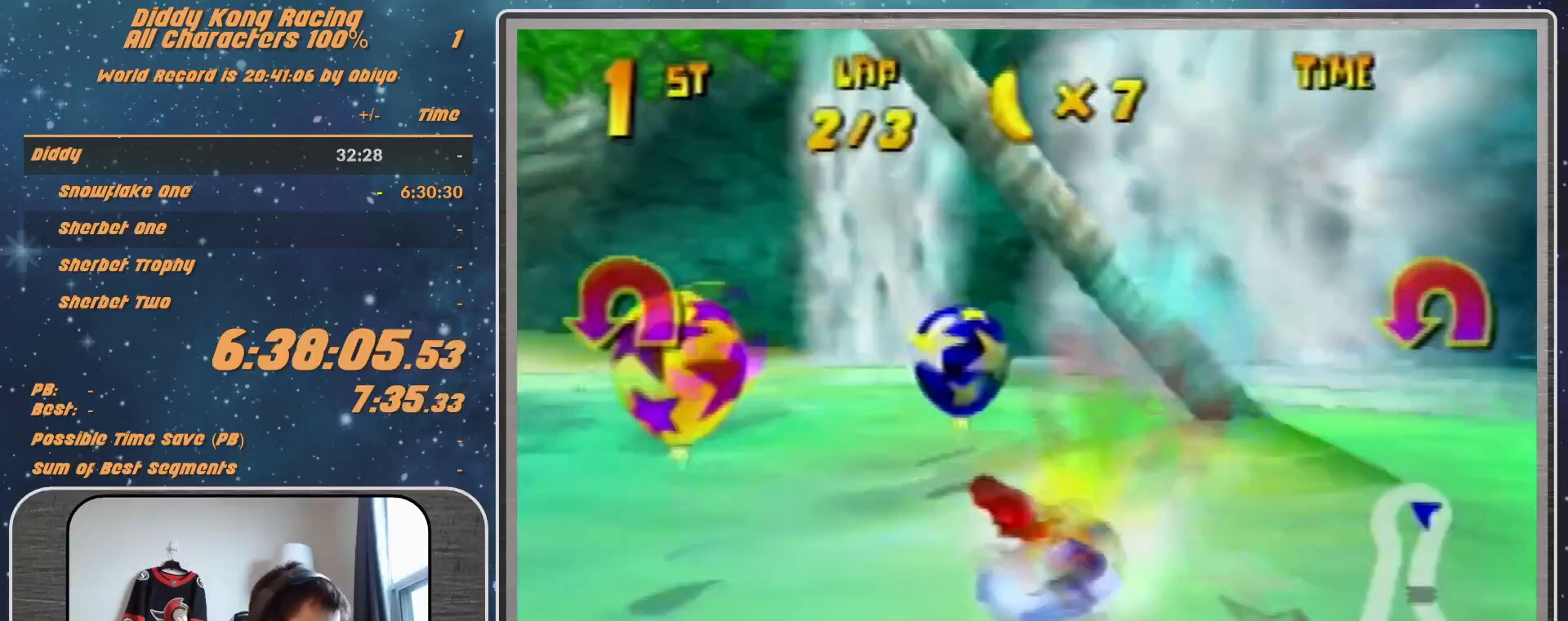
{"buttons": ["A", "R1"], "left_stick": "up-left", "events": [[200, "B", "up"], [200, "left_stick", "up-left"], [267, "B", "down"], [433, "B", "up"]]}
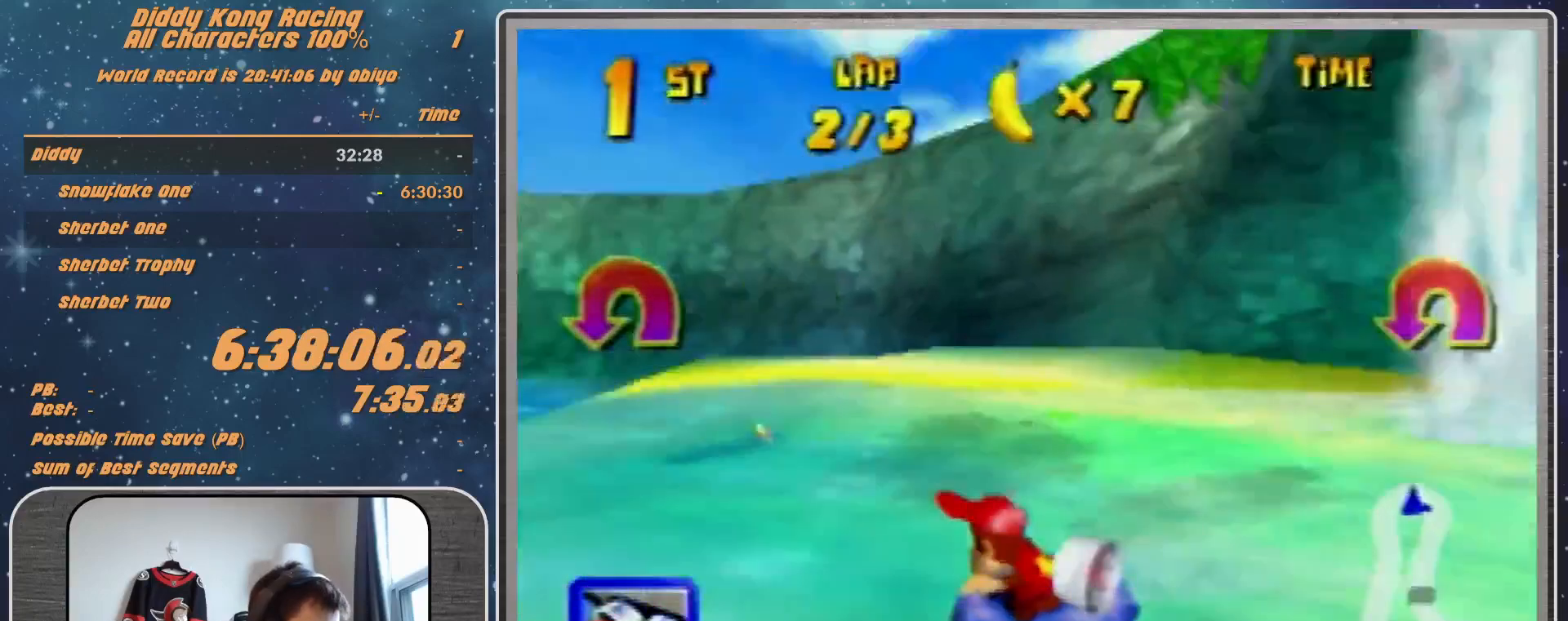
{"buttons": ["A", "R1"], "left_stick": "up-right", "events": [[467, "left_stick", "up-right"]]}
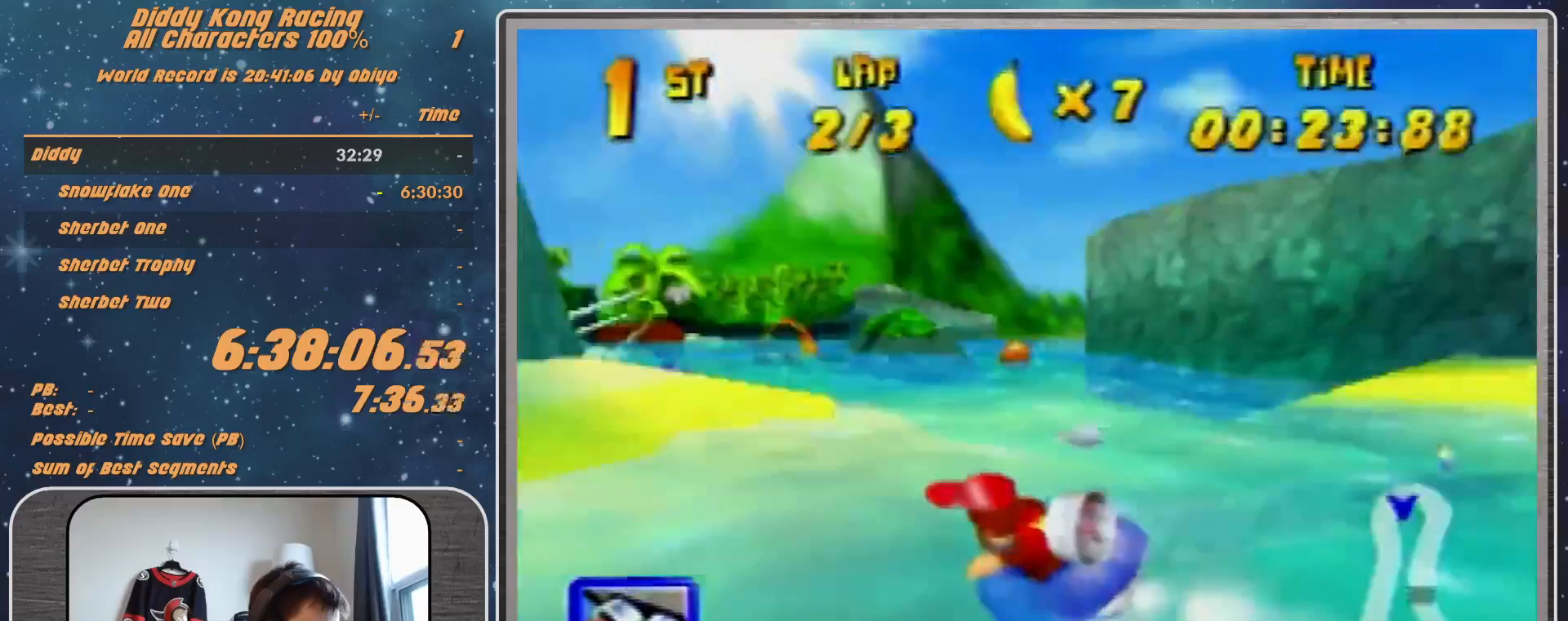
{"buttons": ["A", "R1"], "left_stick": "up-left", "events": [[267, "A", "up"], [333, "A", "down"], [500, "left_stick", "up-left"]]}
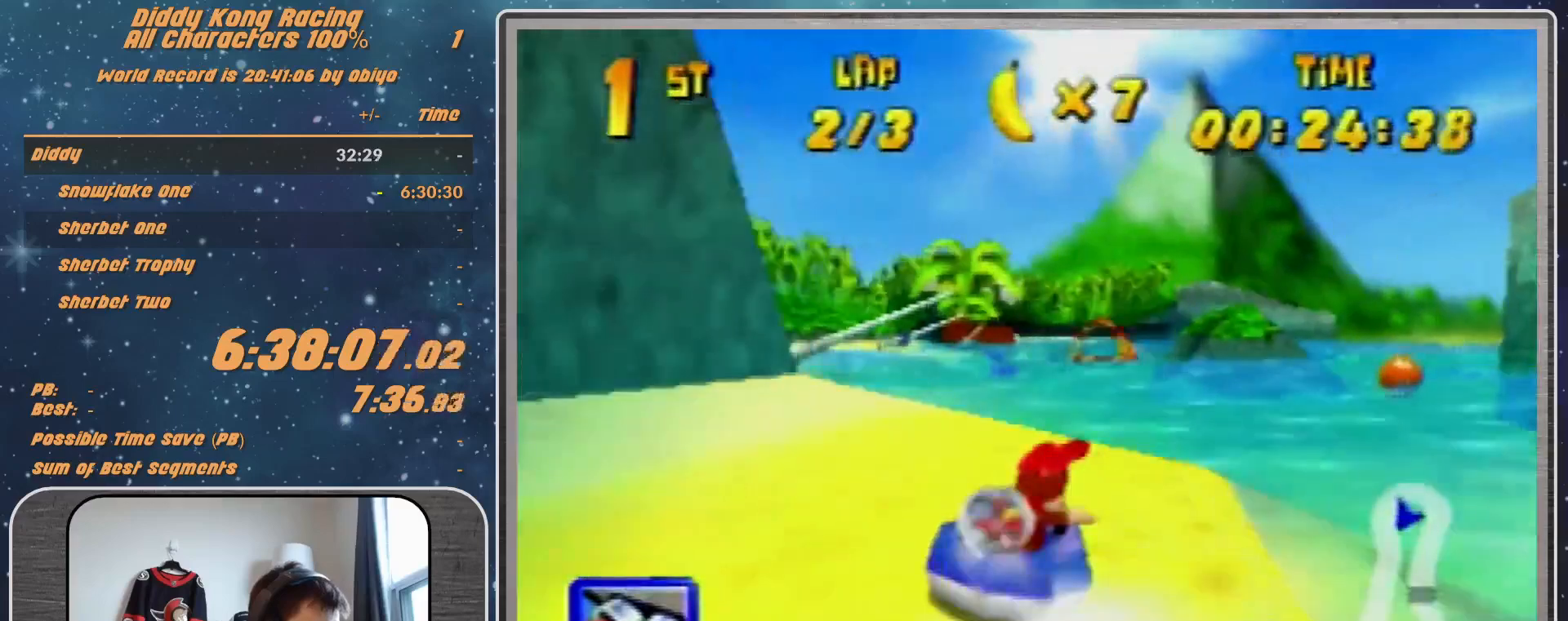
{"buttons": ["R1"], "left_stick": "up-left", "events": [[100, "A", "up"], [167, "A", "down"], [333, "A", "up"], [400, "A", "down"], [467, "A", "up"]]}
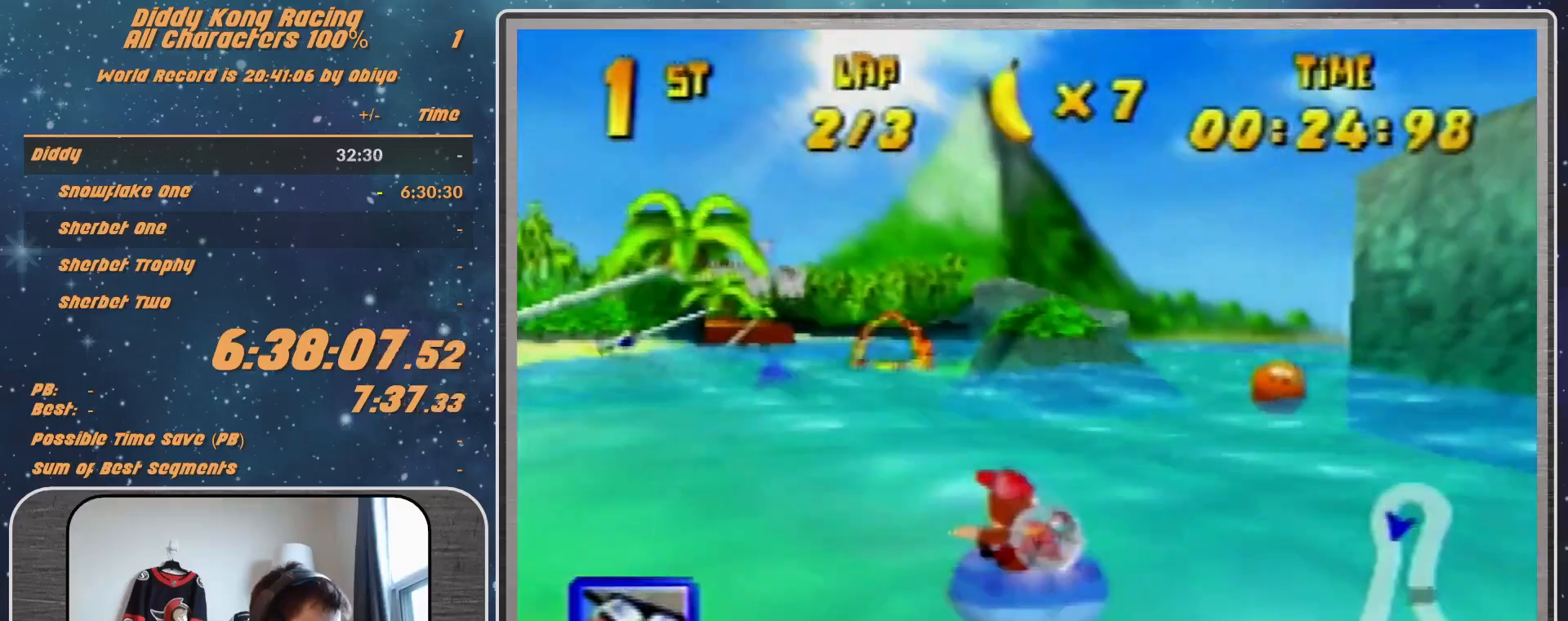
{"buttons": ["A", "R1"], "left_stick": "up-left", "events": [[67, "A", "down"], [67, "left_stick", "up-right"], [200, "A", "up"], [233, "A", "down"], [400, "A", "up"], [433, "A", "down"], [433, "left_stick", "up-left"]]}
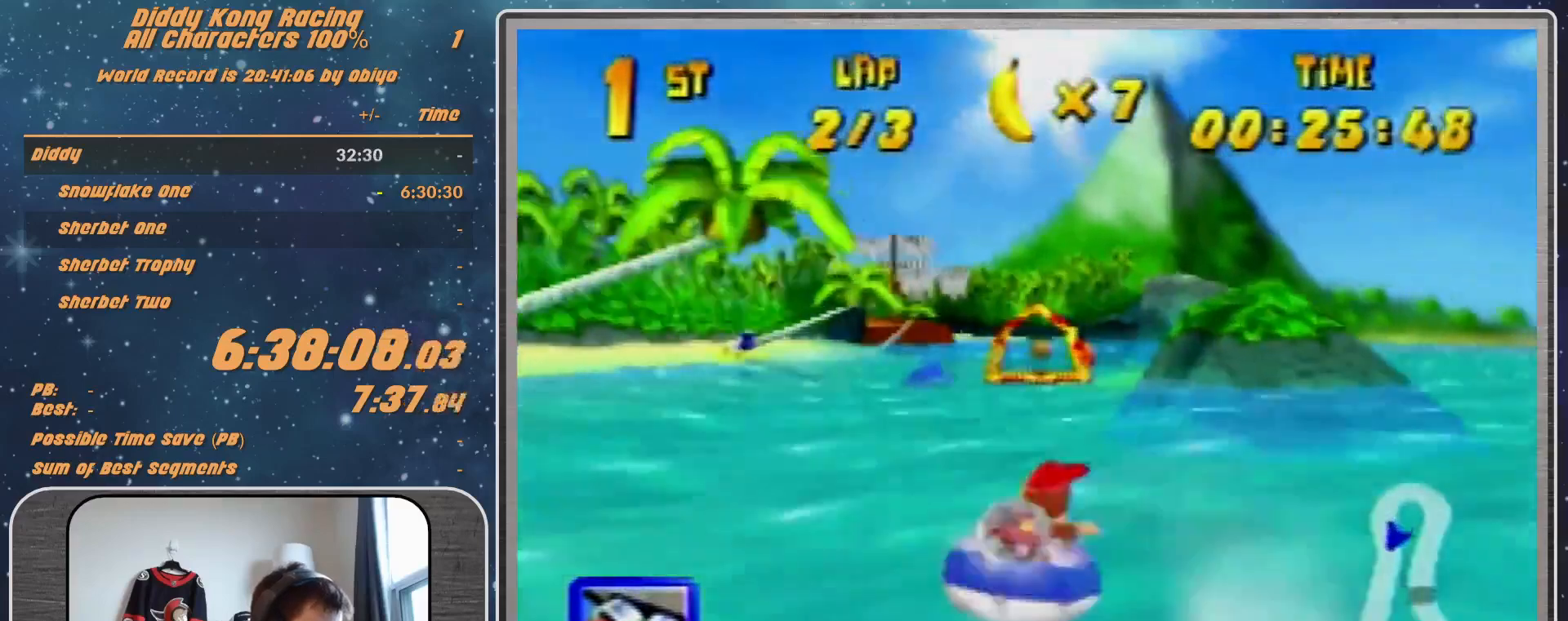
{"buttons": ["R1"], "left_stick": "up-right", "events": [[67, "A", "up"], [133, "A", "down"], [233, "A", "up"], [333, "A", "down"], [400, "left_stick", "up-right"], [433, "A", "up"]]}
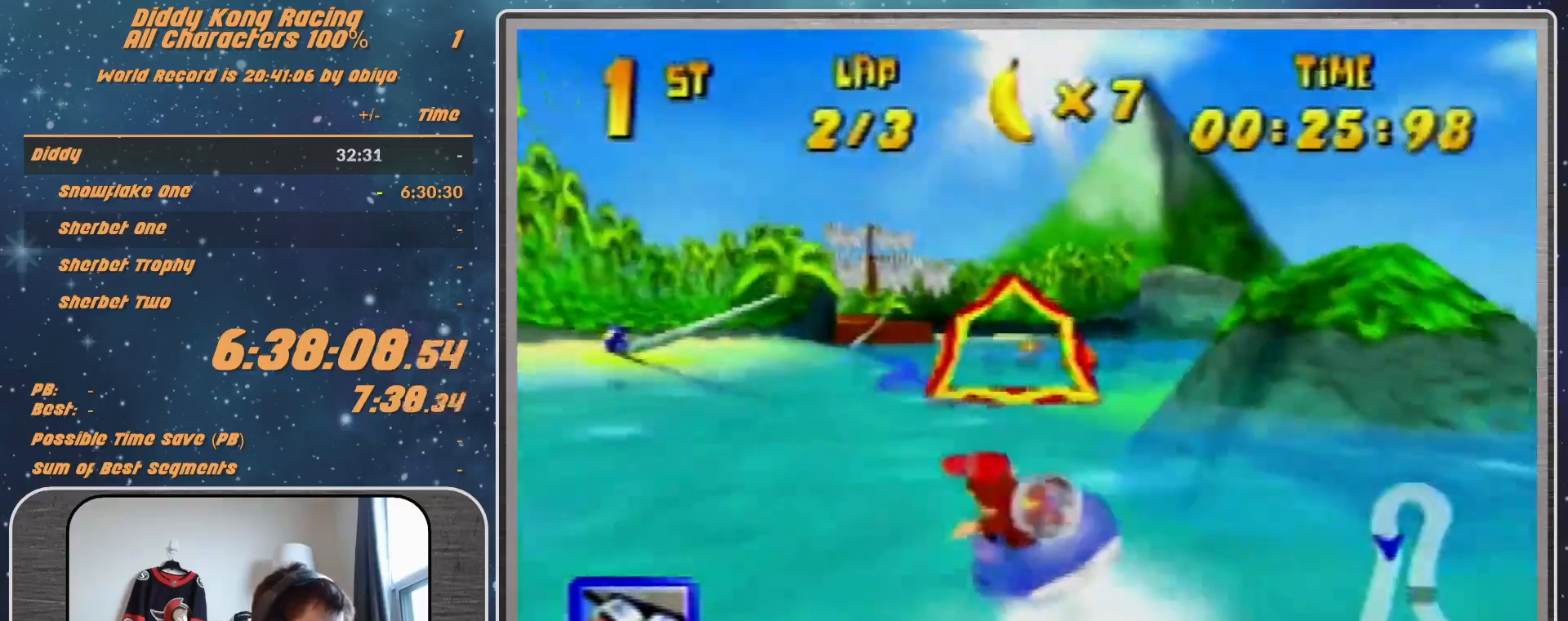
{"buttons": ["R1"], "left_stick": "up-left", "events": [[33, "A", "down"], [133, "A", "up"], [200, "A", "down"], [233, "left_stick", "up-left"], [300, "A", "up"]]}
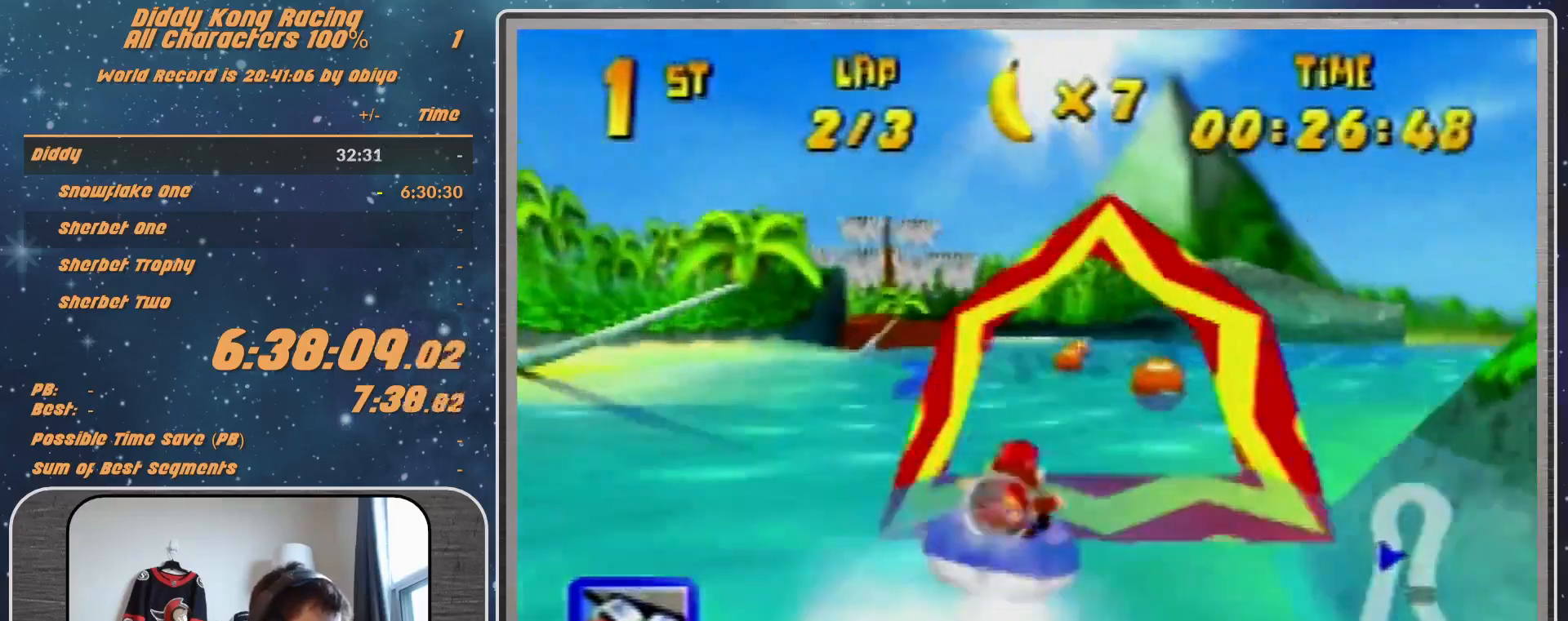
{"buttons": ["R1"], "left_stick": "up-right", "events": [[367, "left_stick", "up-right"]]}
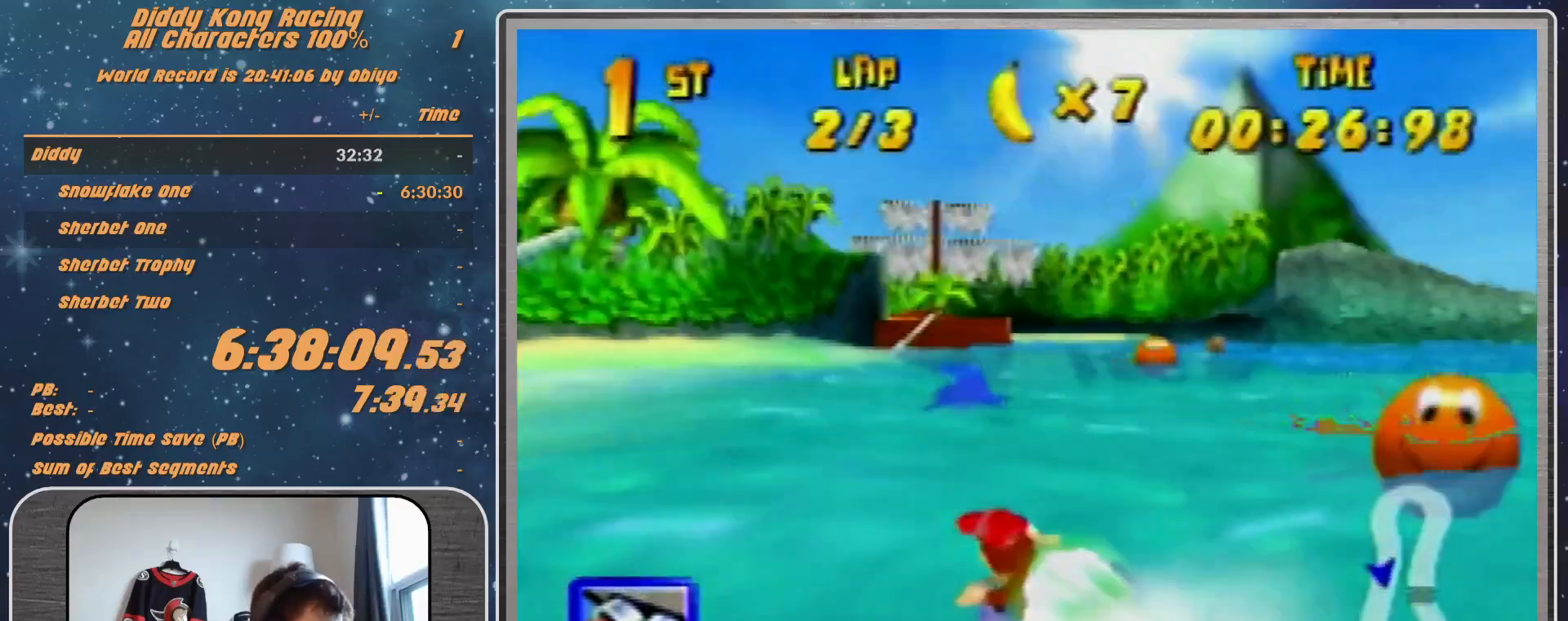
{"buttons": ["R1"], "left_stick": "up-right", "events": [[233, "left_stick", "up-left"], [433, "left_stick", "up-right"]]}
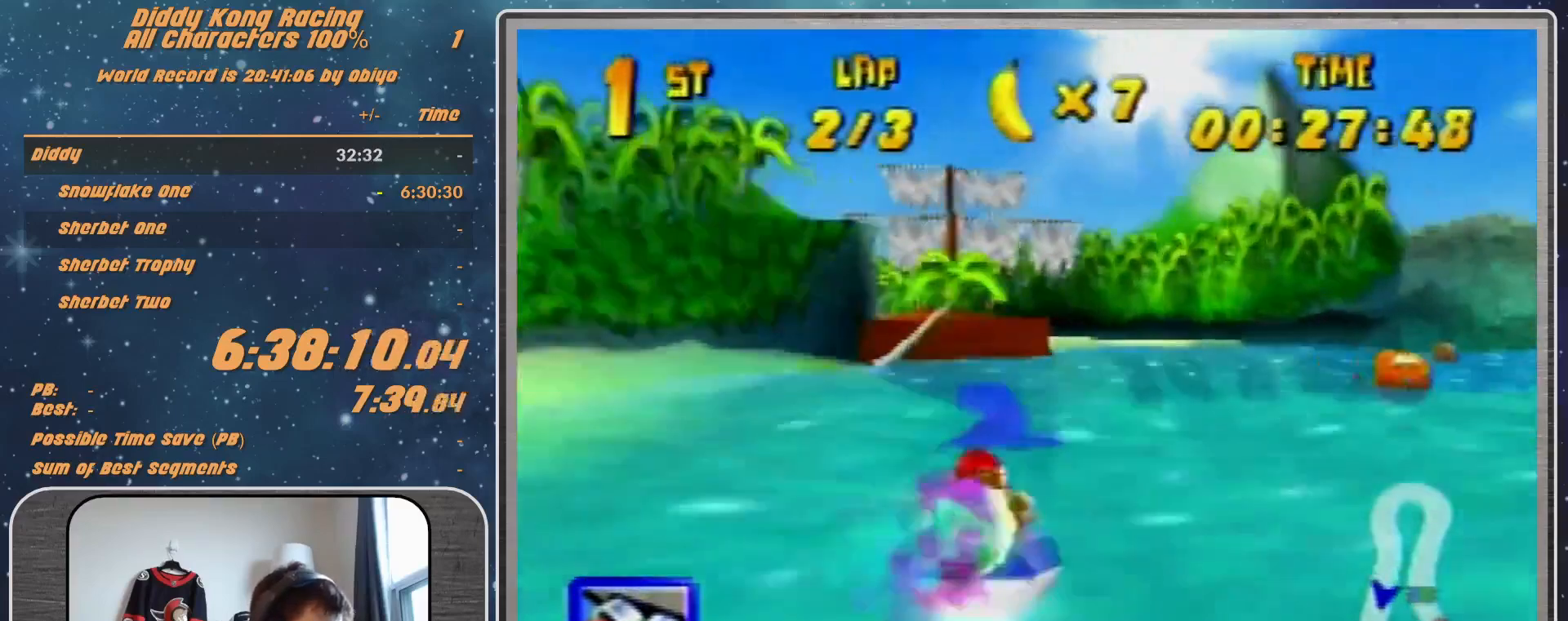
{"buttons": ["A", "R1"], "left_stick": "up-right", "events": [[67, "left_stick", "up-left"], [100, "R1", "up"], [200, "R1", "down"], [333, "A", "down"], [367, "left_stick", "up-right"]]}
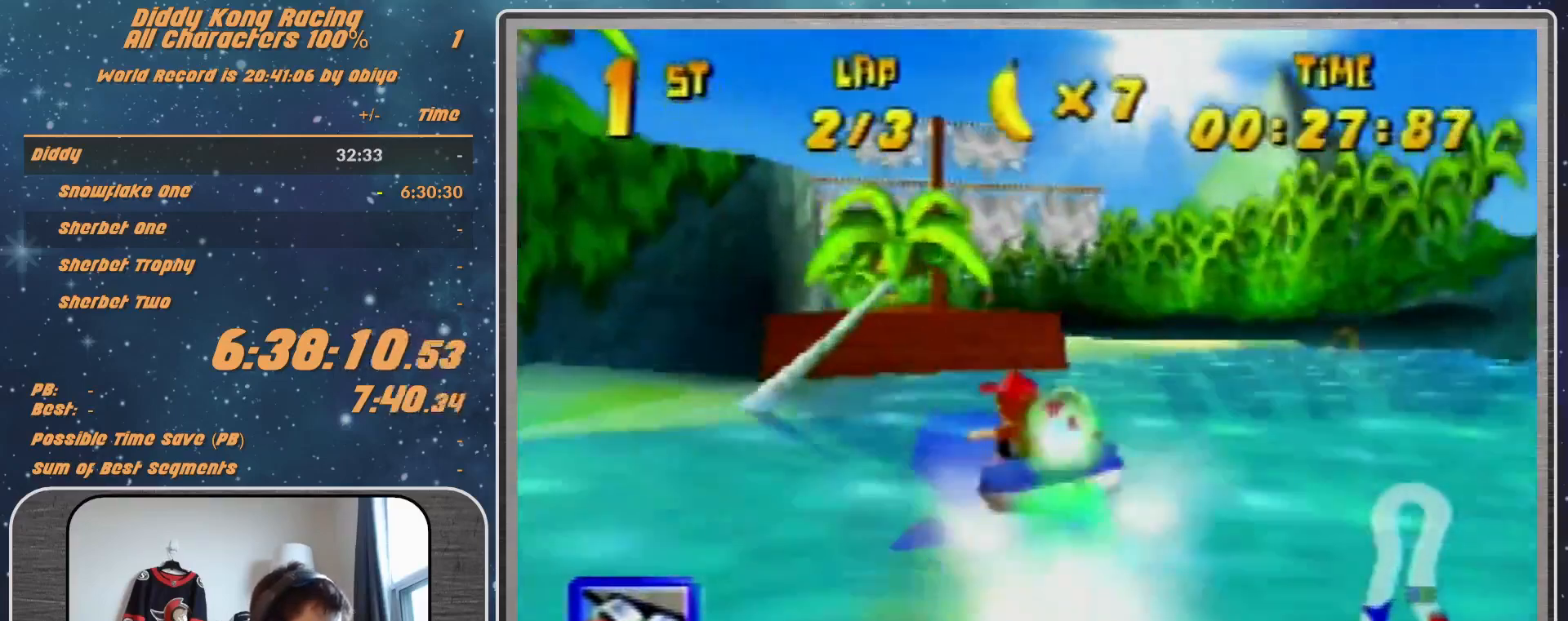
{"buttons": ["A", "R1"], "left_stick": "up-right", "events": [[67, "left_stick", "up-left"], [300, "left_stick", "up-right"]]}
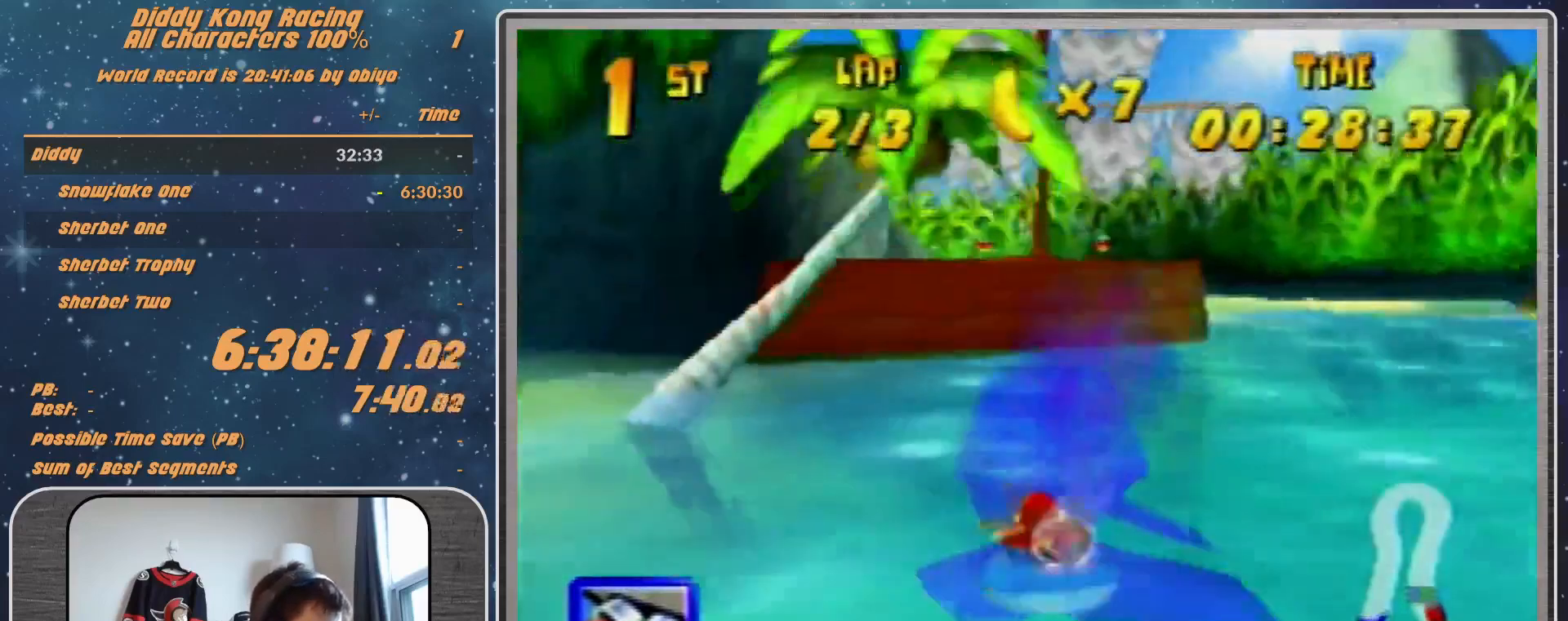
{"buttons": ["A", "R1"], "left_stick": "up-right", "events": [[67, "left_stick", "up-left"], [400, "left_stick", "up-right"]]}
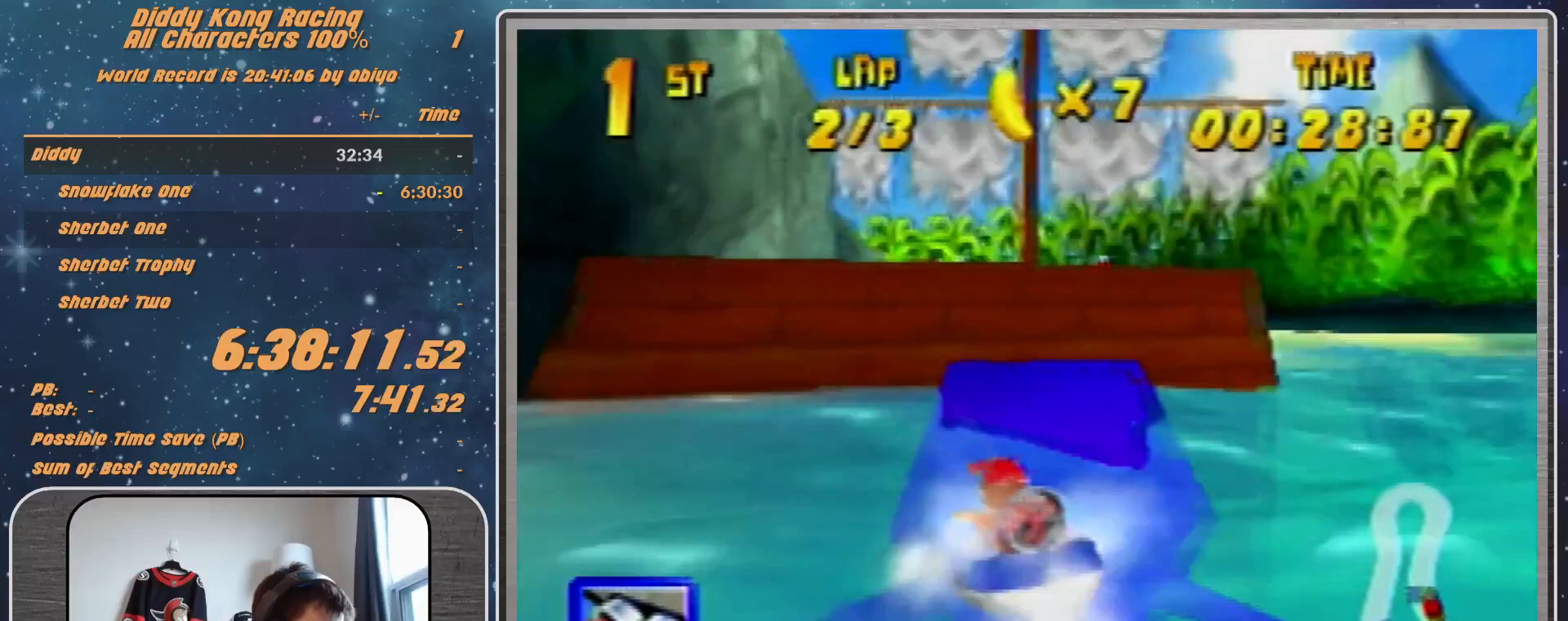
{"buttons": ["A", "R1"], "left_stick": "up-right", "events": [[100, "left_stick", "up-left"], [200, "R1", "up"], [300, "R1", "down"], [300, "left_stick", "up-right"]]}
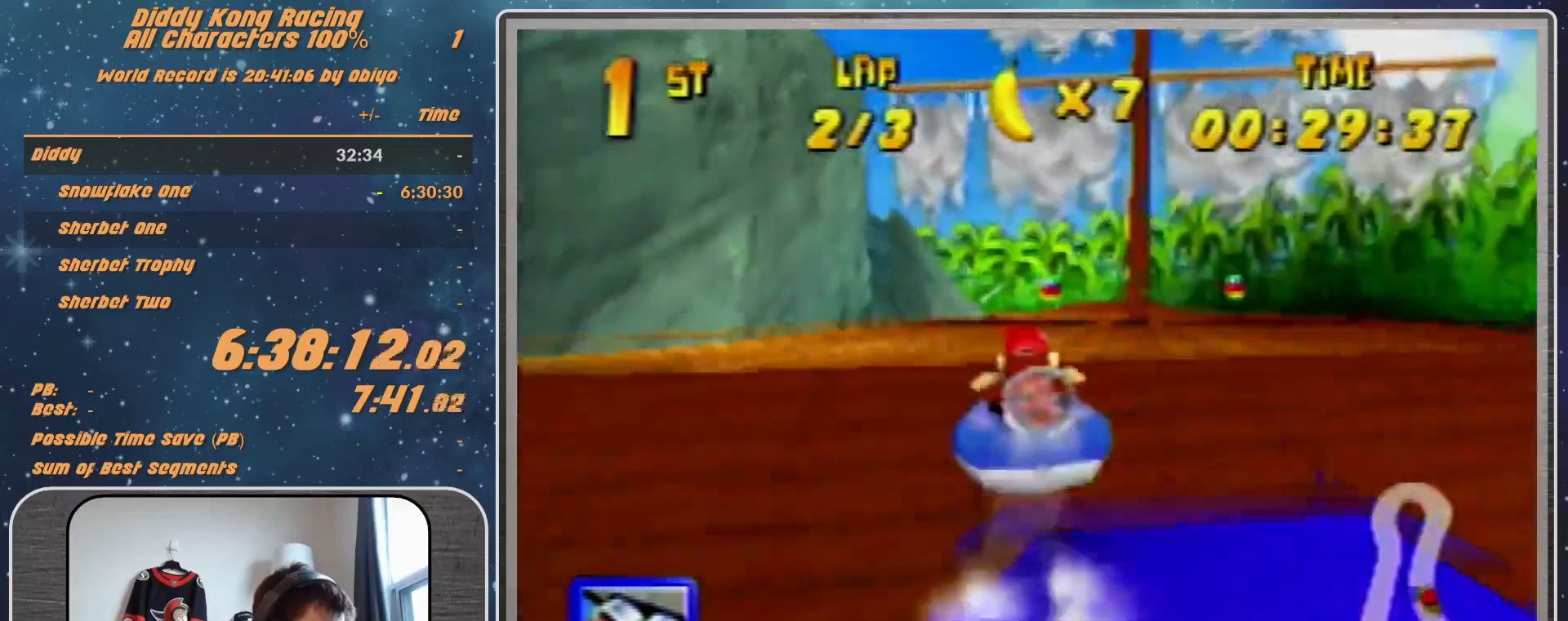
{"buttons": ["A", "R1"], "left_stick": "up-right", "events": [[100, "left_stick", "up-left"], [500, "left_stick", "up-right"]]}